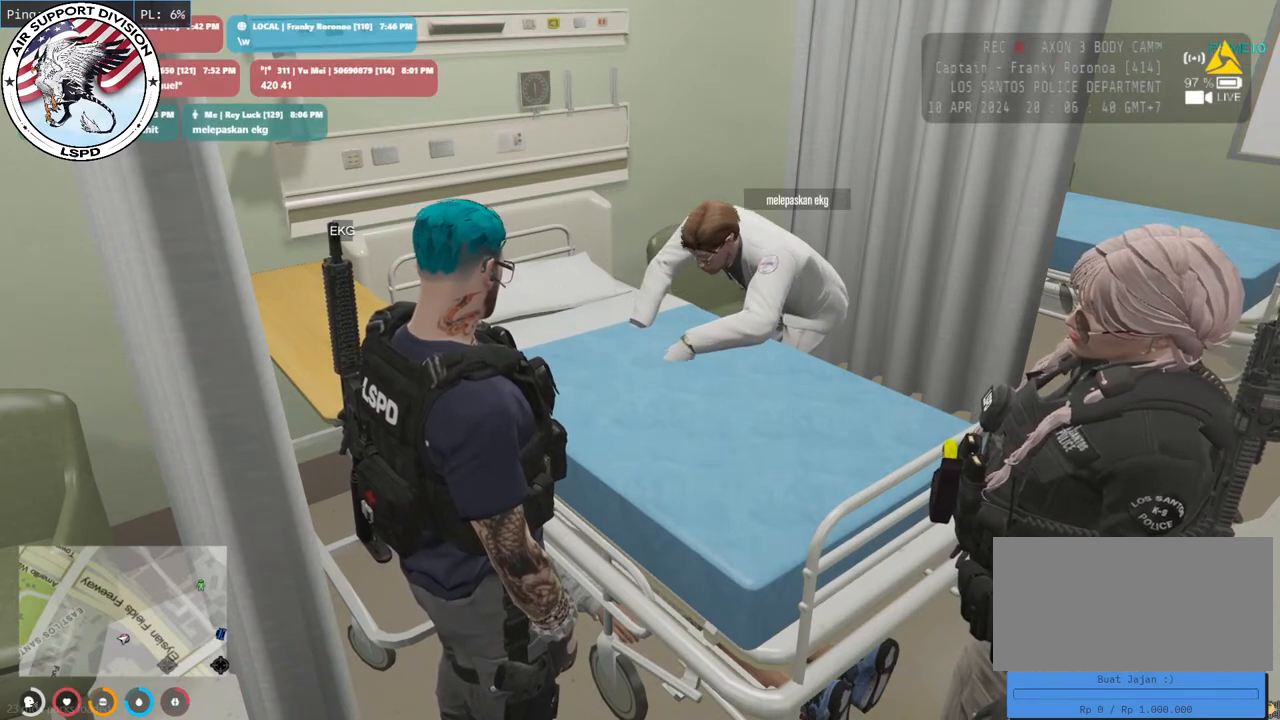
Gameplay with keyboard and mouse; each line is a JSON object with the keys and mouse buttons held at the frame after it. "events" lists presses ("down") and releases ("up") of "a", "ctrl", "d", "e", "q", "s", "shift", "space", "w", "mouse_left", "mouse_wheel", "mouse_right", "mouse_mb4" and "mouse_mb5" between this image and that frame as [ms after this image, input, new state], when the widget could be followed in between. "mouse_left", "mouse_wheel", "mouse_right", "mouse_mb4", "mouse_mb5" = the "left", "wheel", "right", "mb4", "mb5" buttons of the "mouse" list. No other keys are recorded. "wheel" means that the mouse wheel is clicked or scrolled. Mouse movement is not recorded.
{"keys": [], "mouse": [], "events": []}
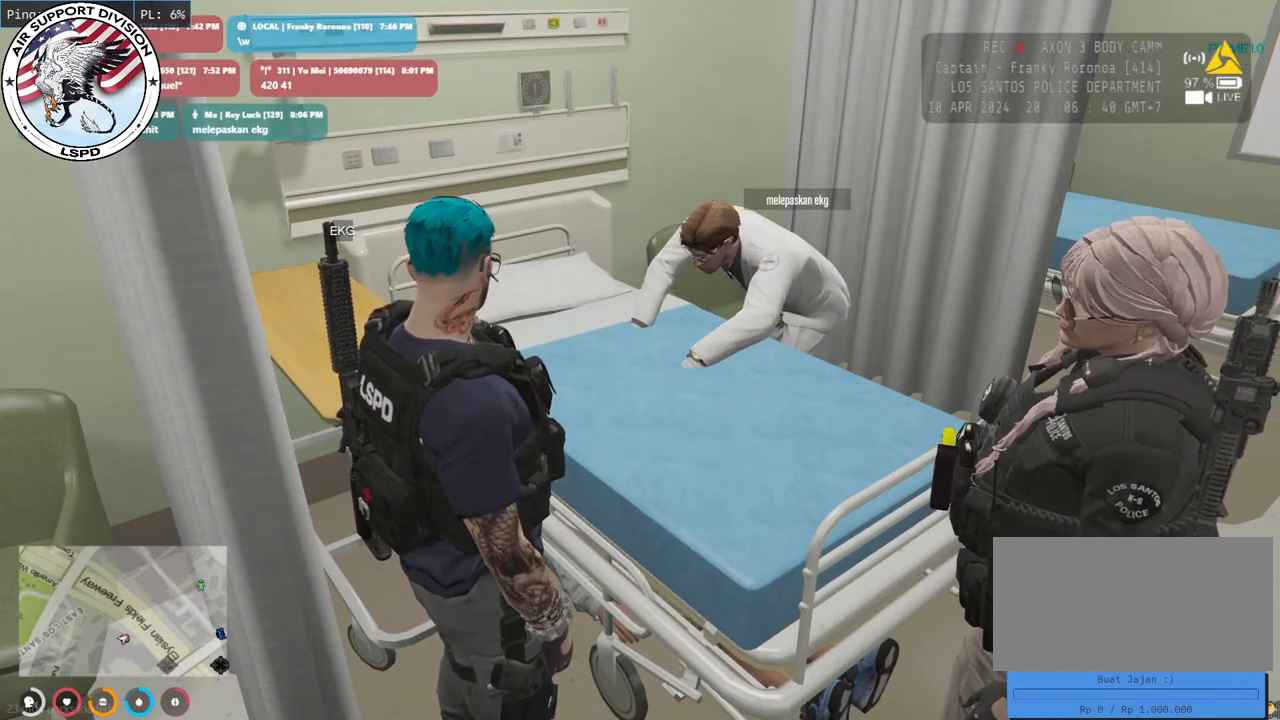
{"keys": [], "mouse": [], "events": [[200, "mouse_left", "down"], [317, "mouse_left", "up"]]}
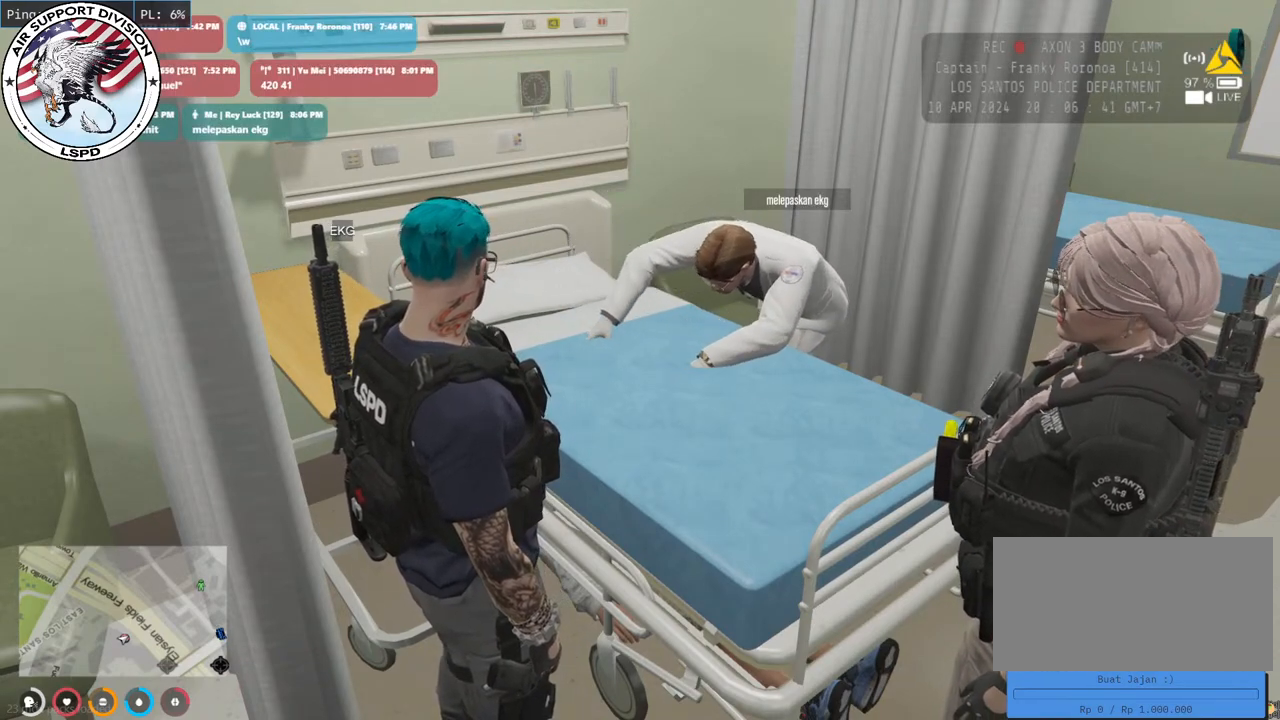
{"keys": [], "mouse": [], "events": []}
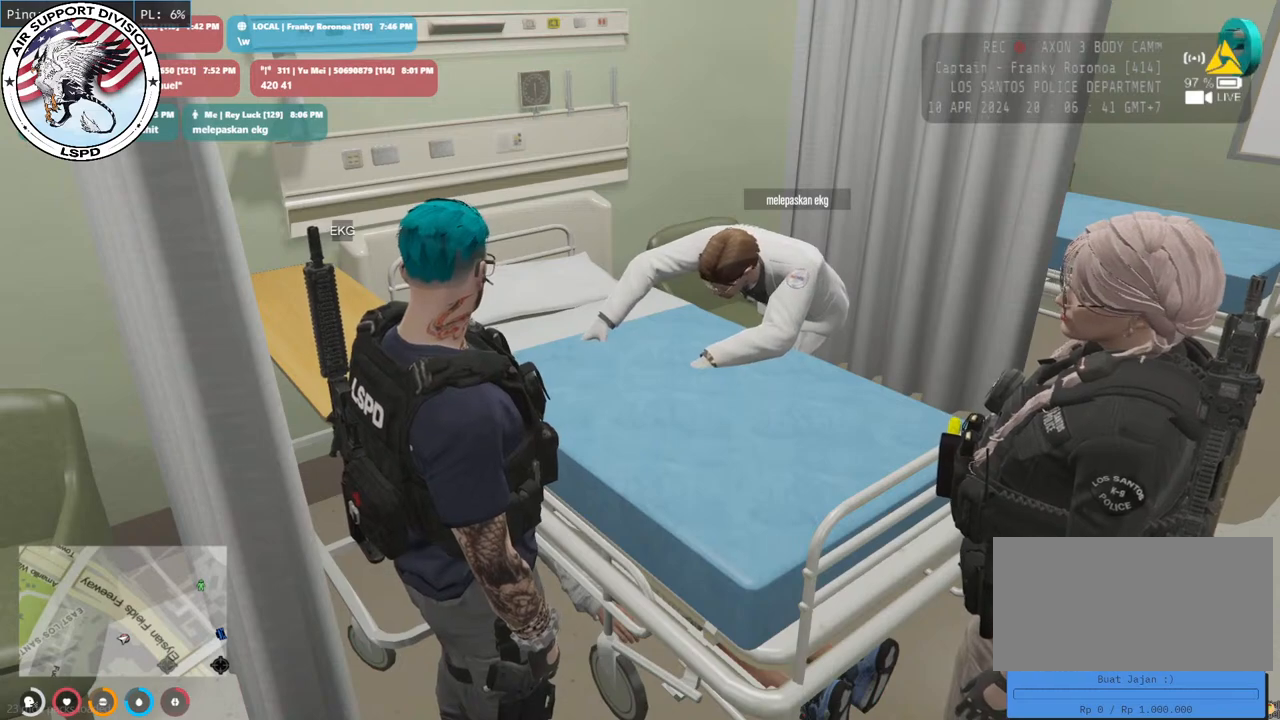
{"keys": [], "mouse": [], "events": []}
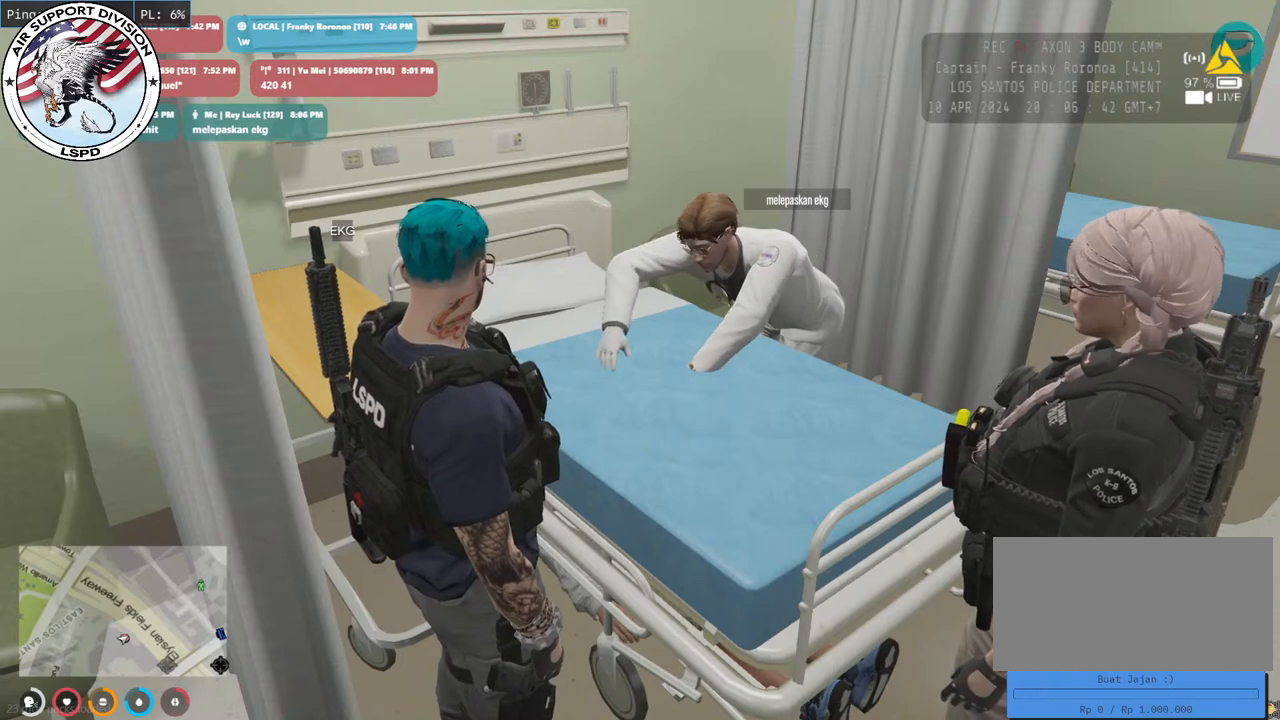
{"keys": [], "mouse": [], "events": [[83, "a", "down"], [183, "a", "up"]]}
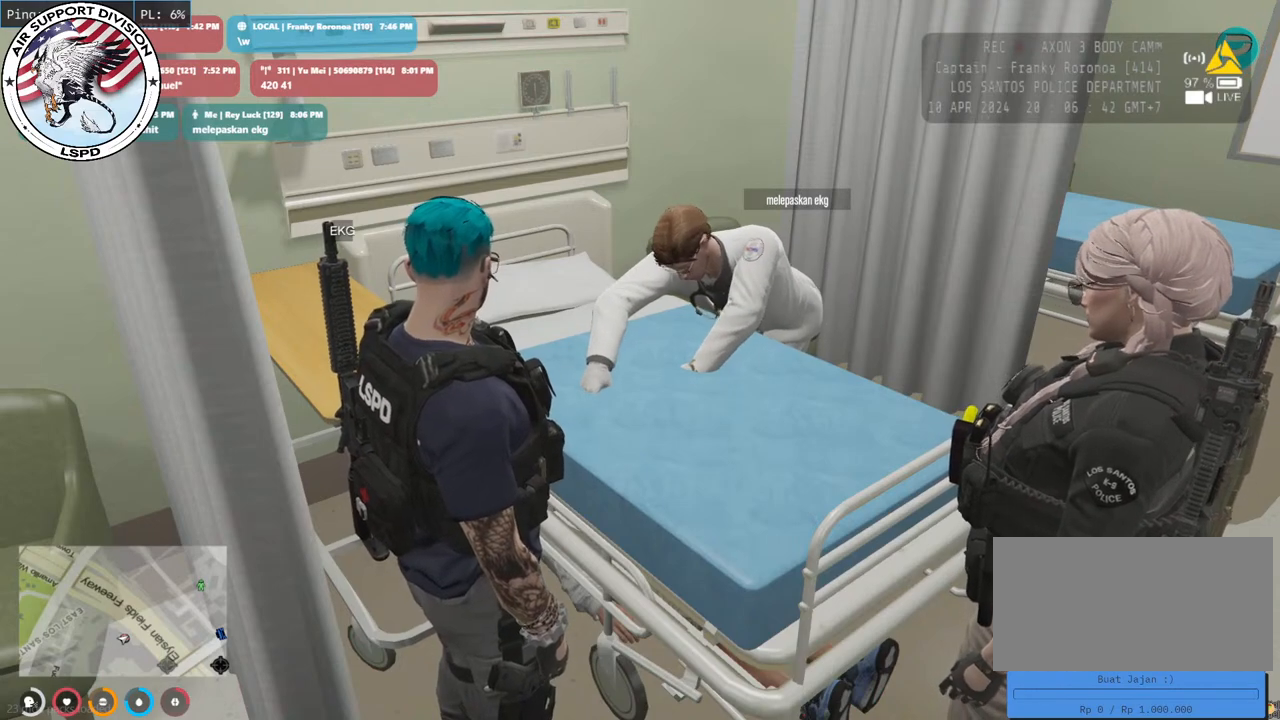
{"keys": [], "mouse": [], "events": []}
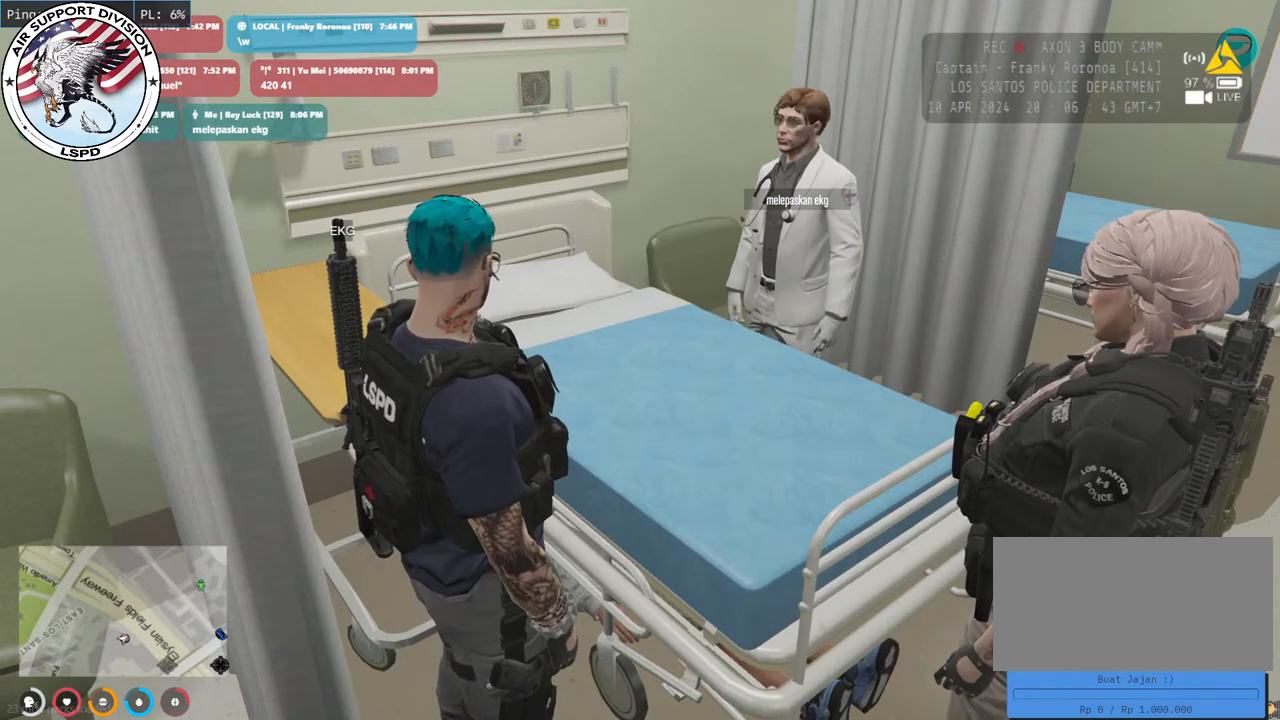
{"keys": [], "mouse": [], "events": []}
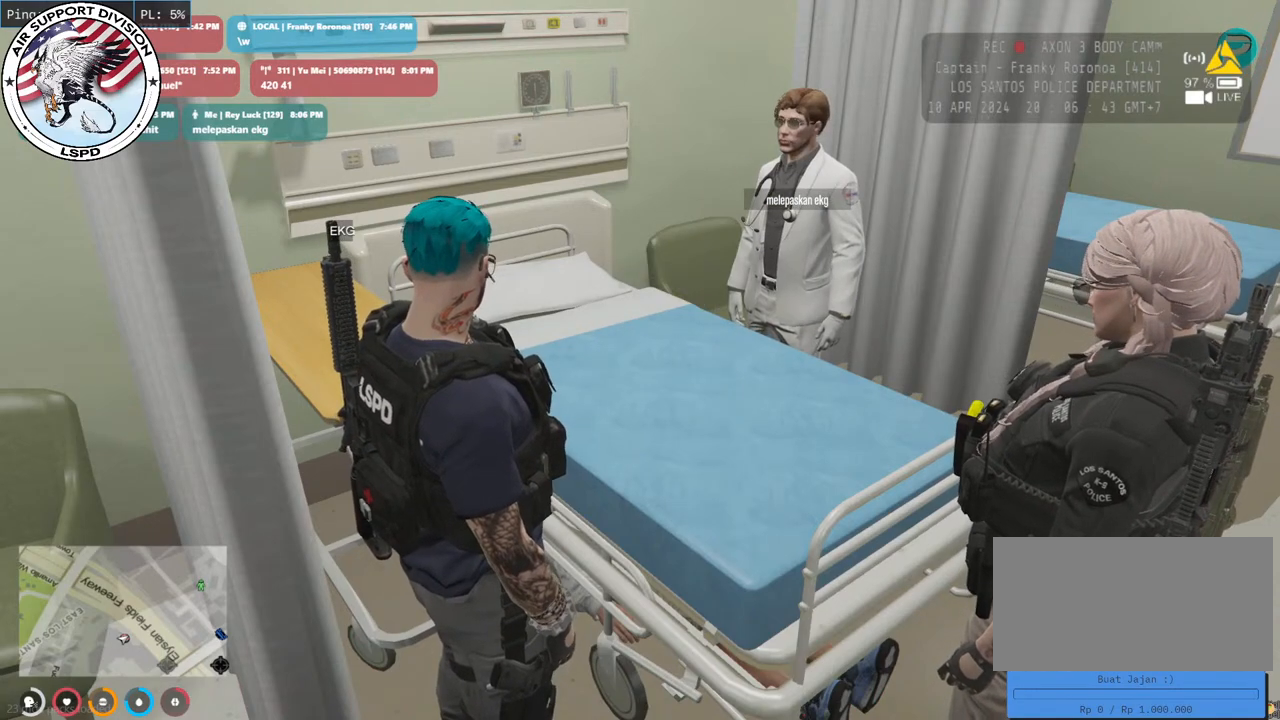
{"keys": [], "mouse": [], "events": []}
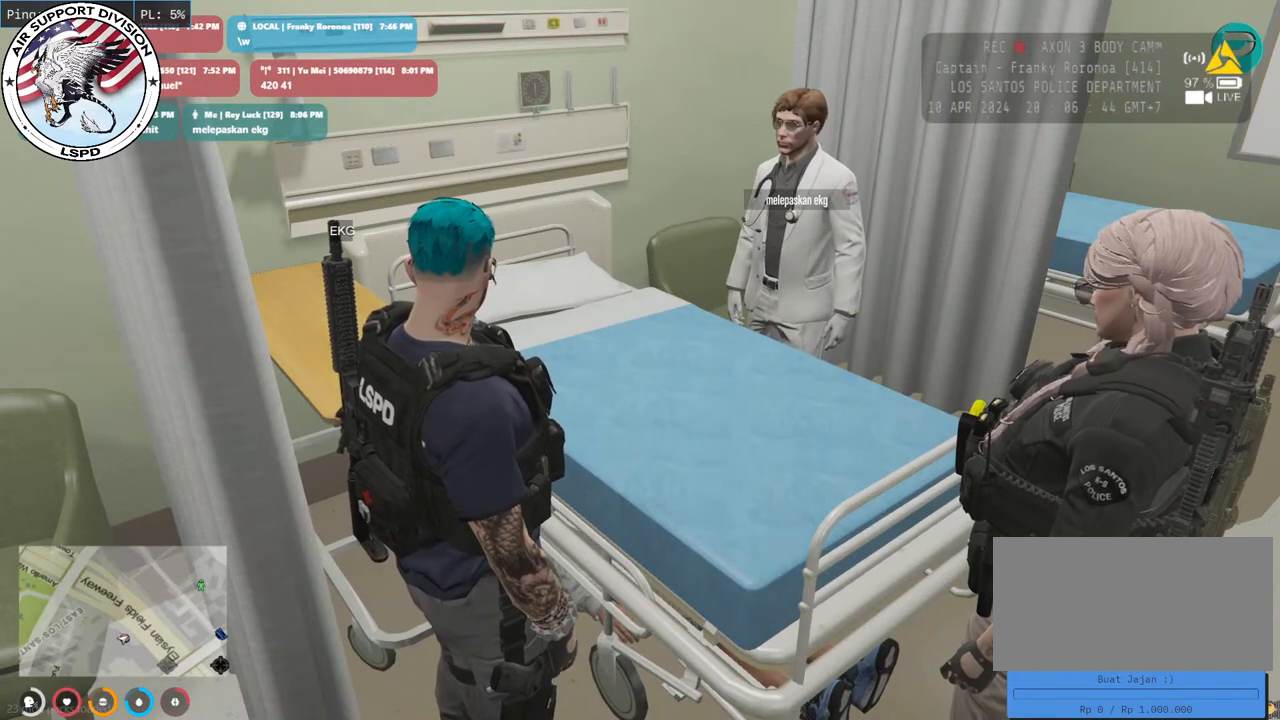
{"keys": [], "mouse": [], "events": []}
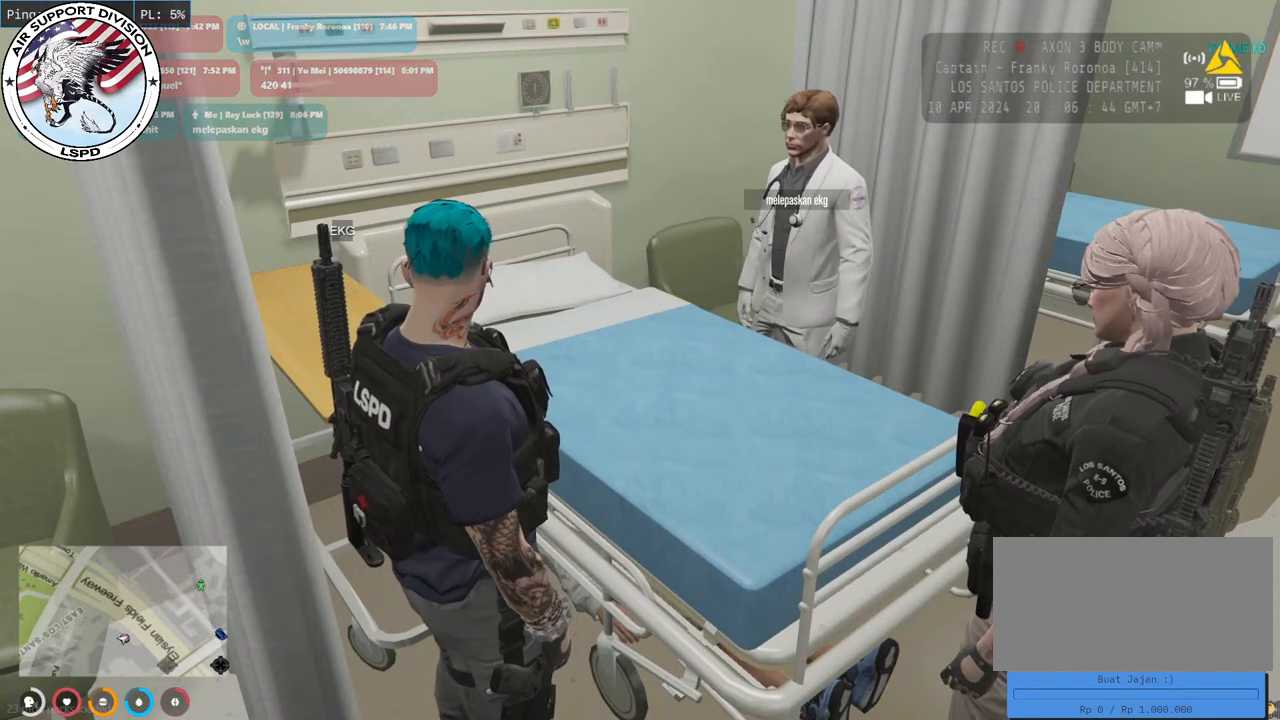
{"keys": [], "mouse": [], "events": []}
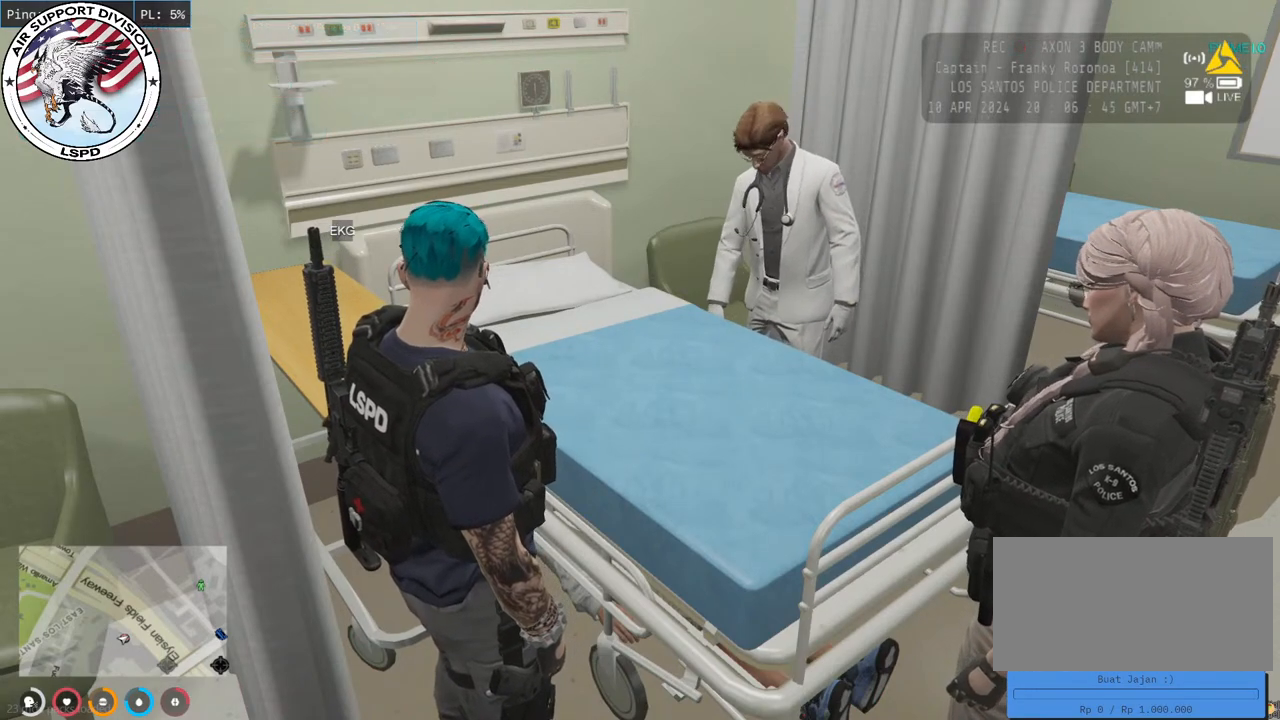
{"keys": [], "mouse": [], "events": []}
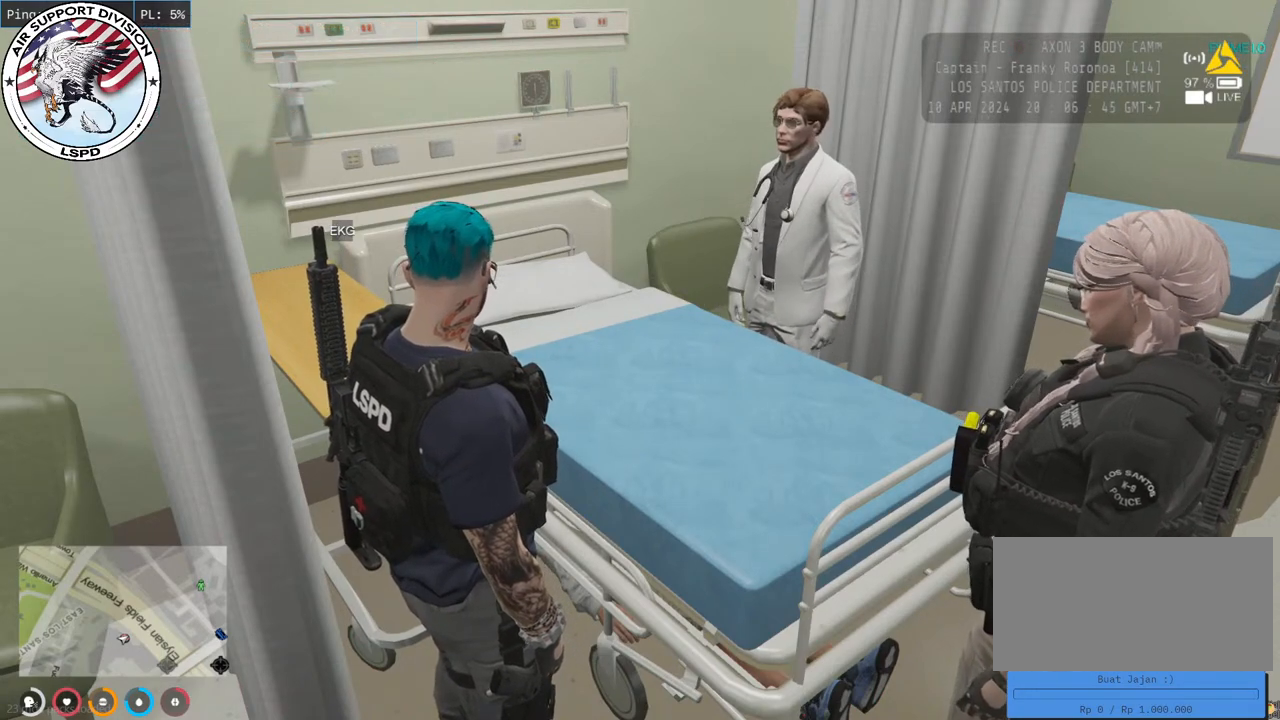
{"keys": [], "mouse": [], "events": []}
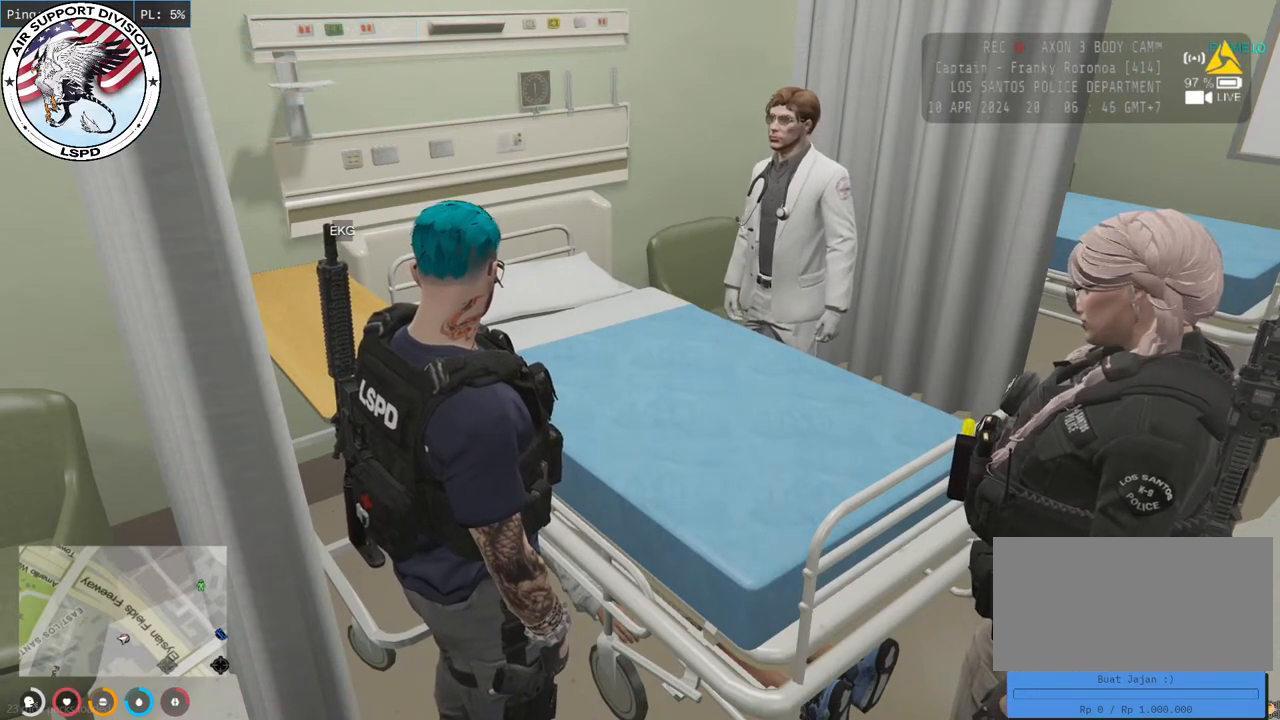
{"keys": [], "mouse": [], "events": []}
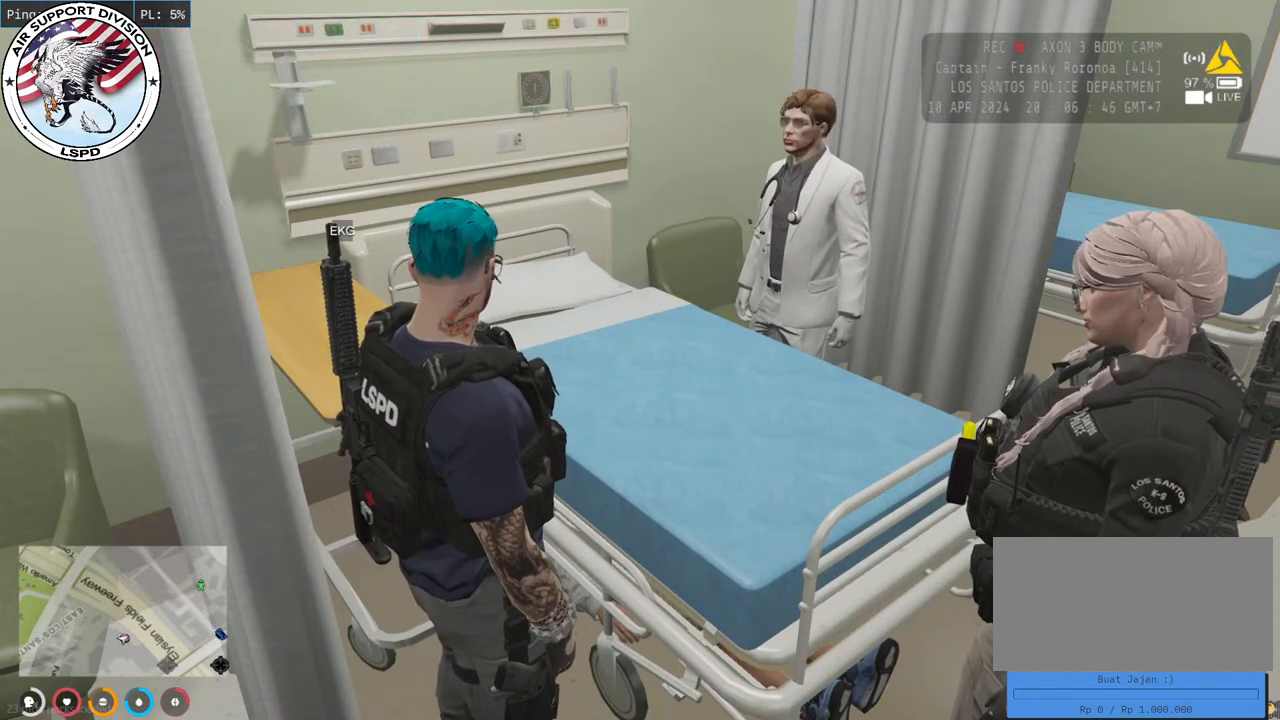
{"keys": ["d", "e"], "mouse": [], "events": [[200, "space", "down"], [333, "d", "down"], [333, "space", "up"], [450, "e", "down"]]}
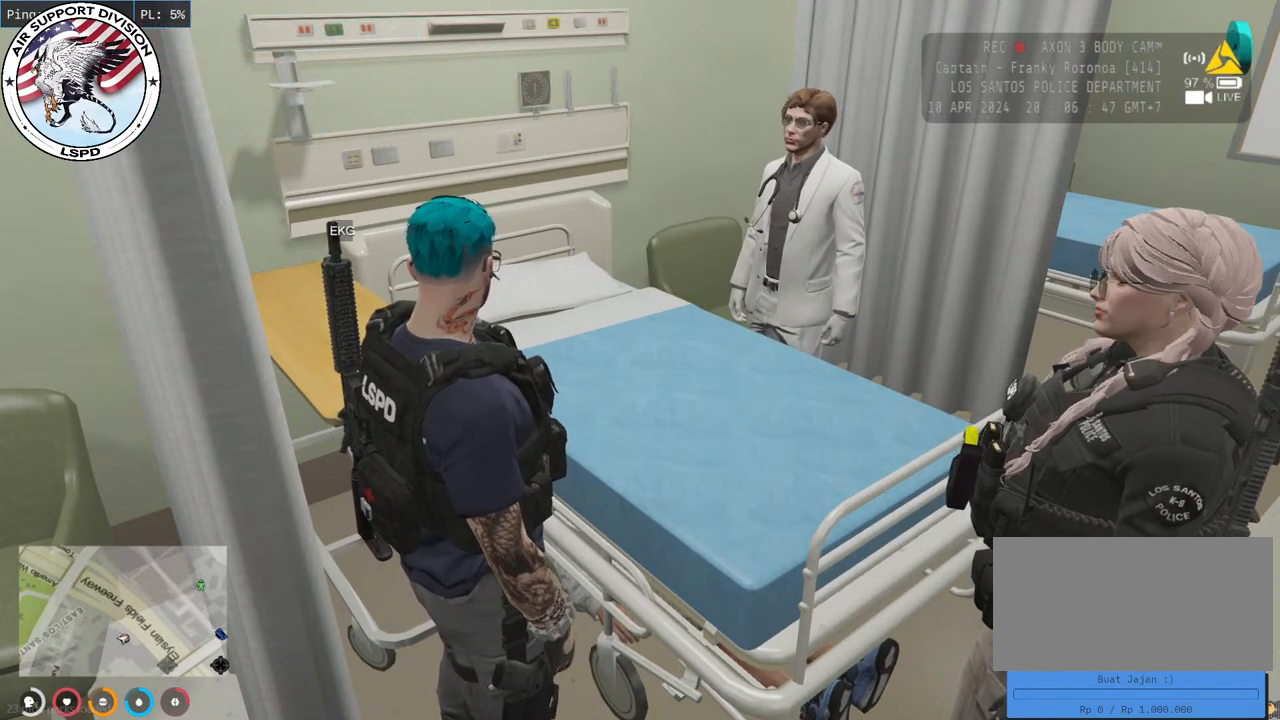
{"keys": [], "mouse": [], "events": [[50, "d", "up"], [150, "a", "down"], [150, "e", "up"], [233, "d", "down"], [300, "a", "up"], [417, "d", "up"]]}
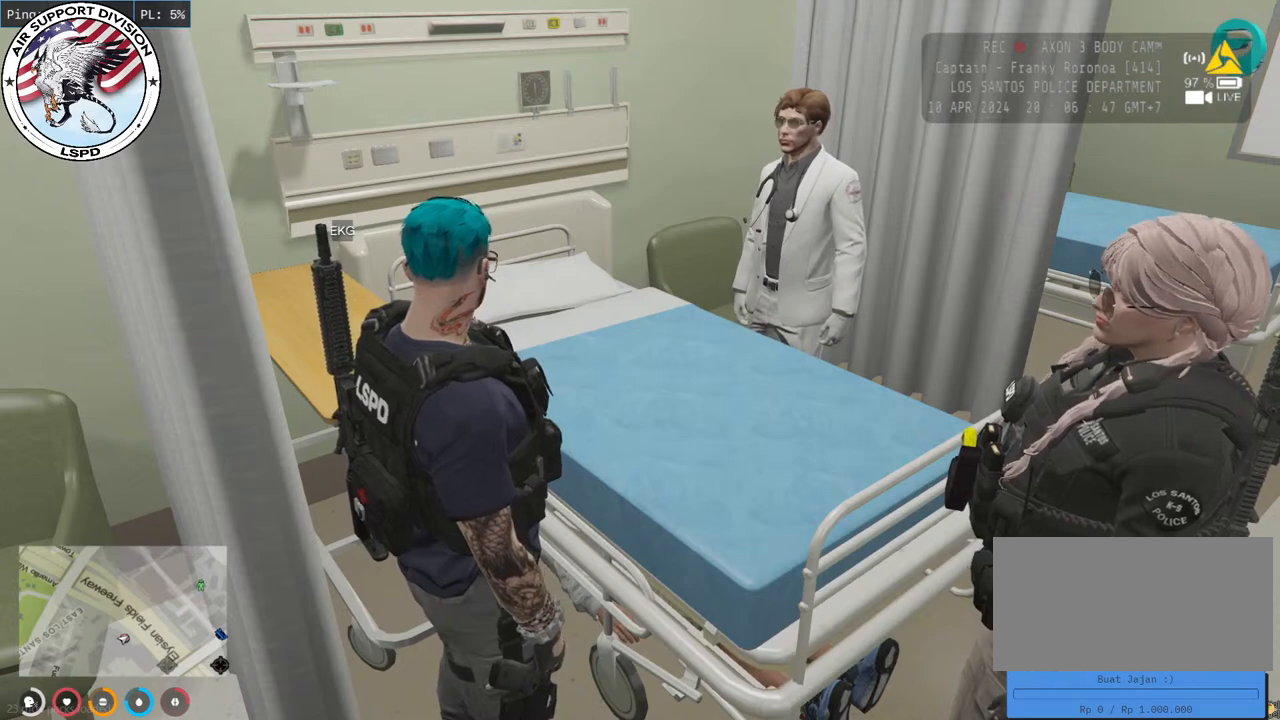
{"keys": [], "mouse": [], "events": []}
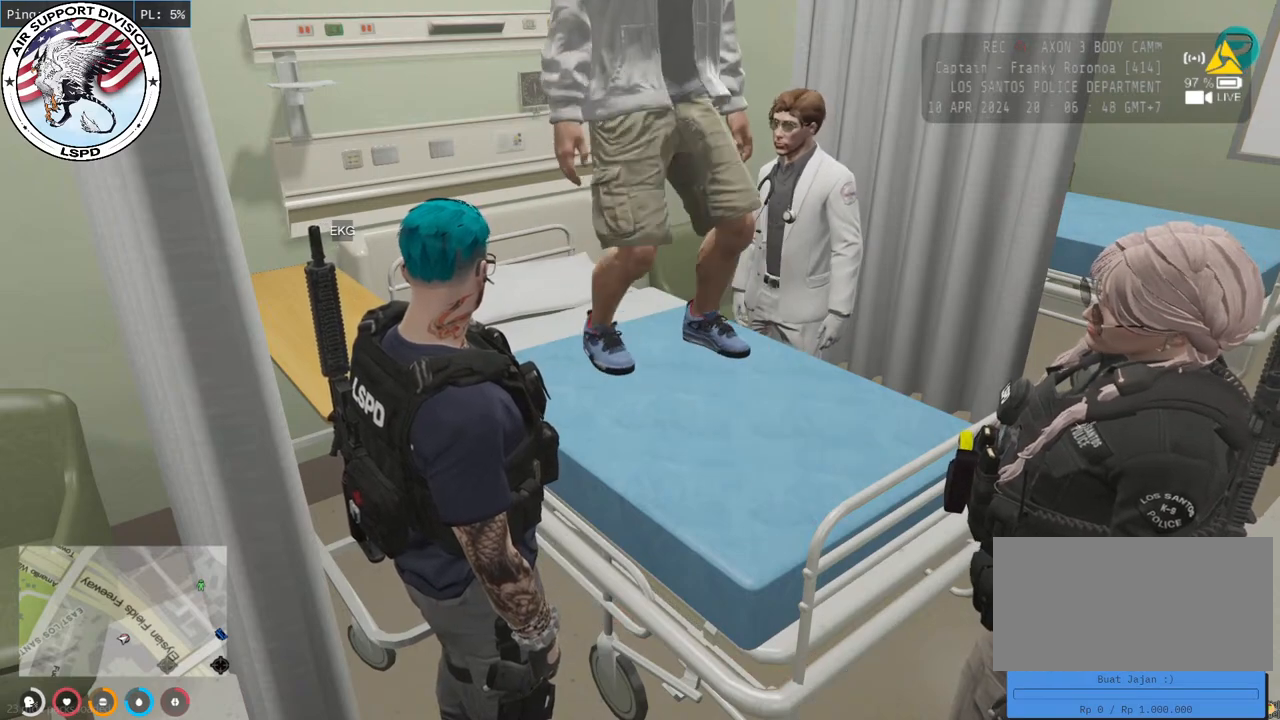
{"keys": [], "mouse": [], "events": []}
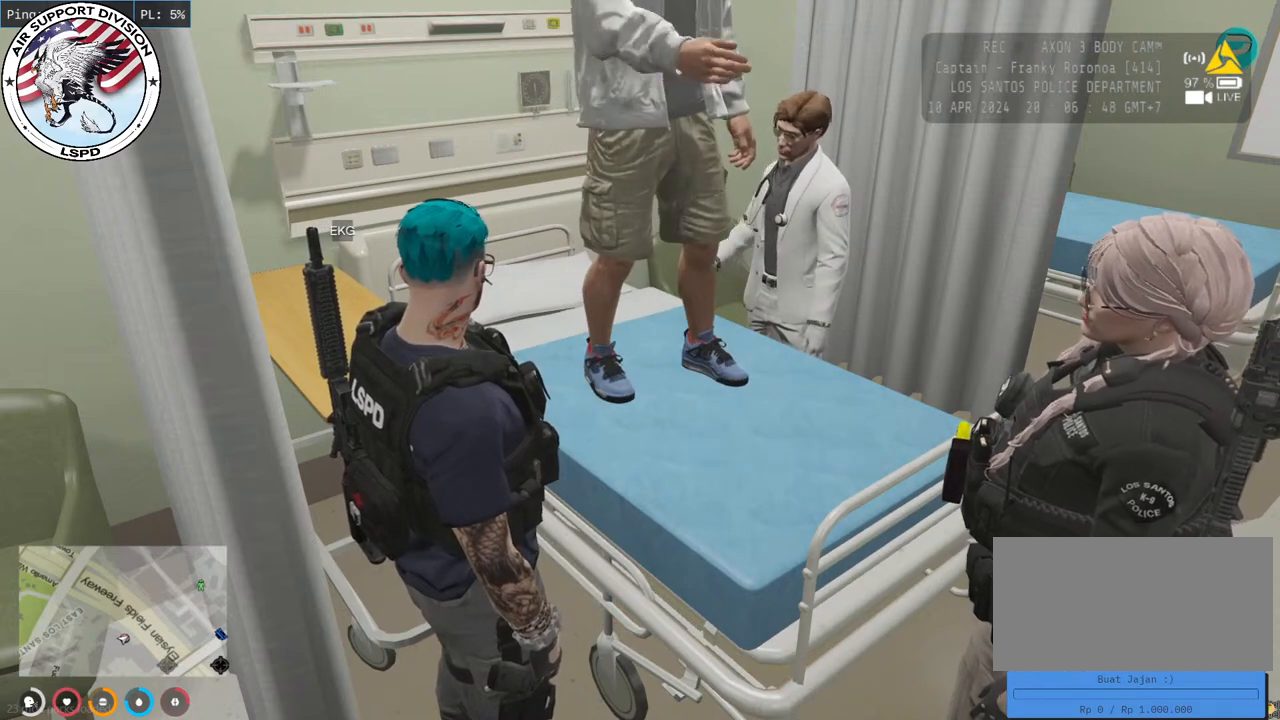
{"keys": [], "mouse": [], "events": []}
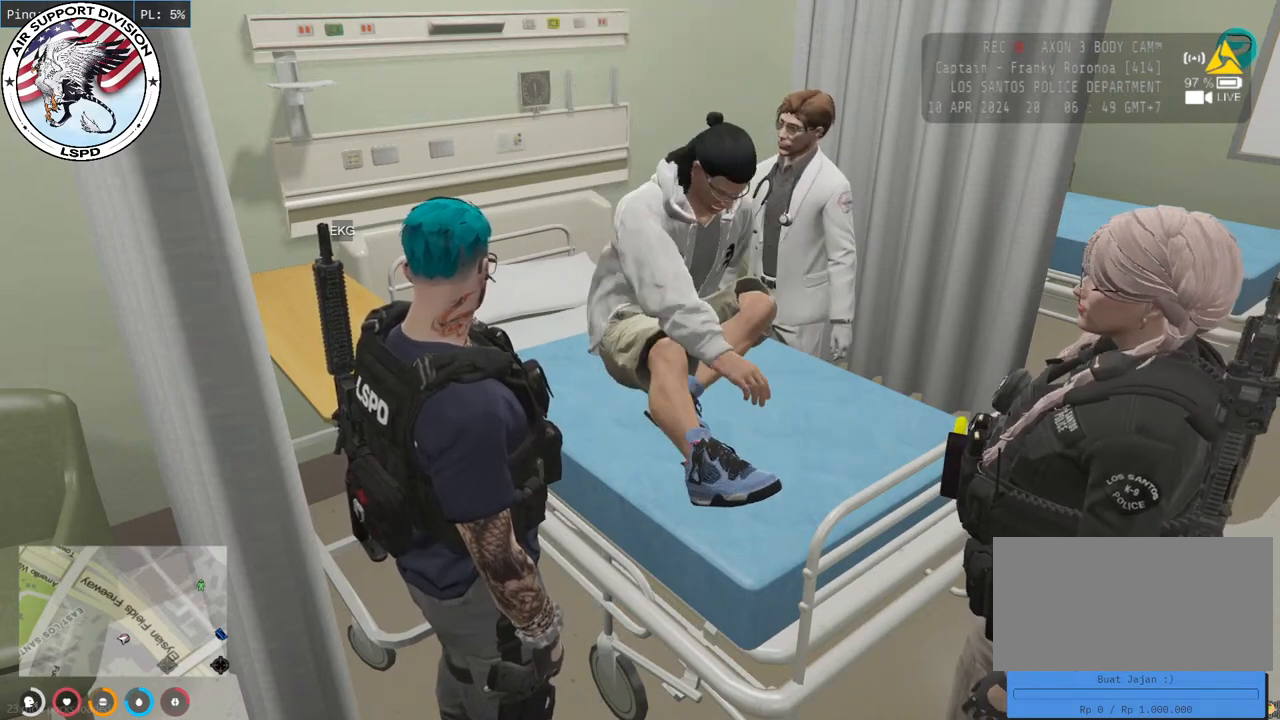
{"keys": [], "mouse": [], "events": [[117, "mouse_left", "down"], [233, "mouse_left", "up"]]}
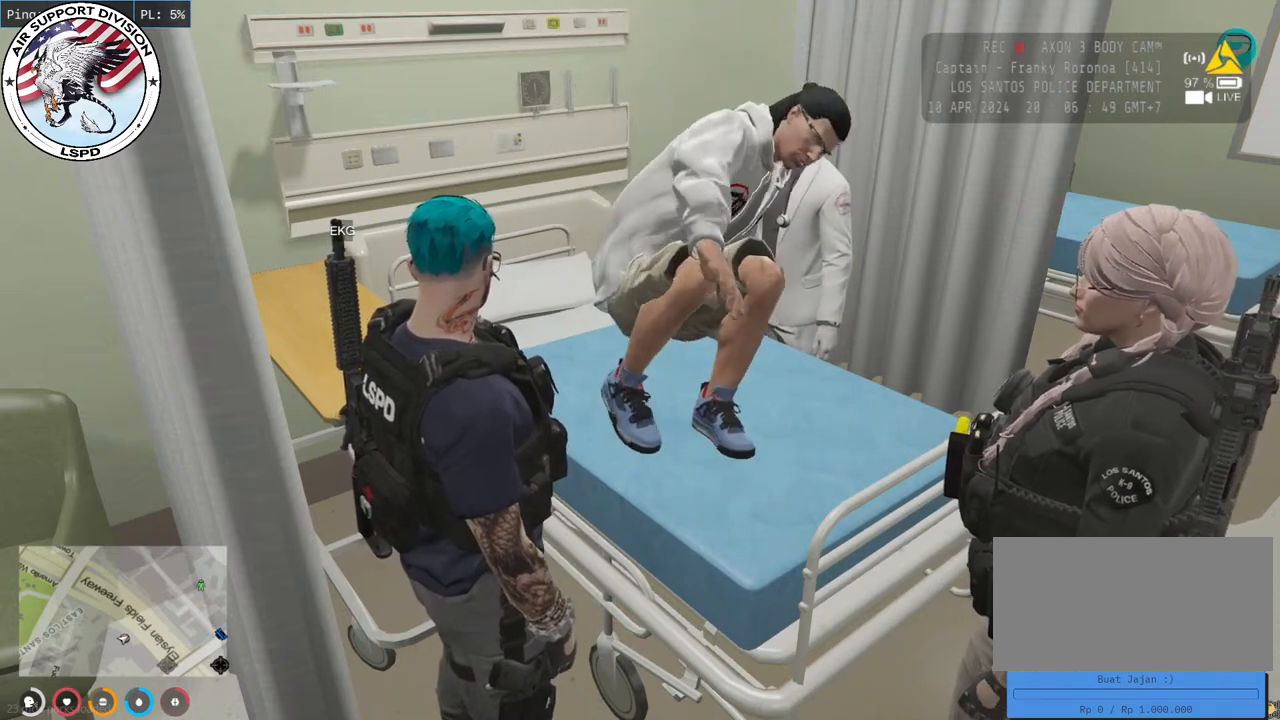
{"keys": [], "mouse": [], "events": []}
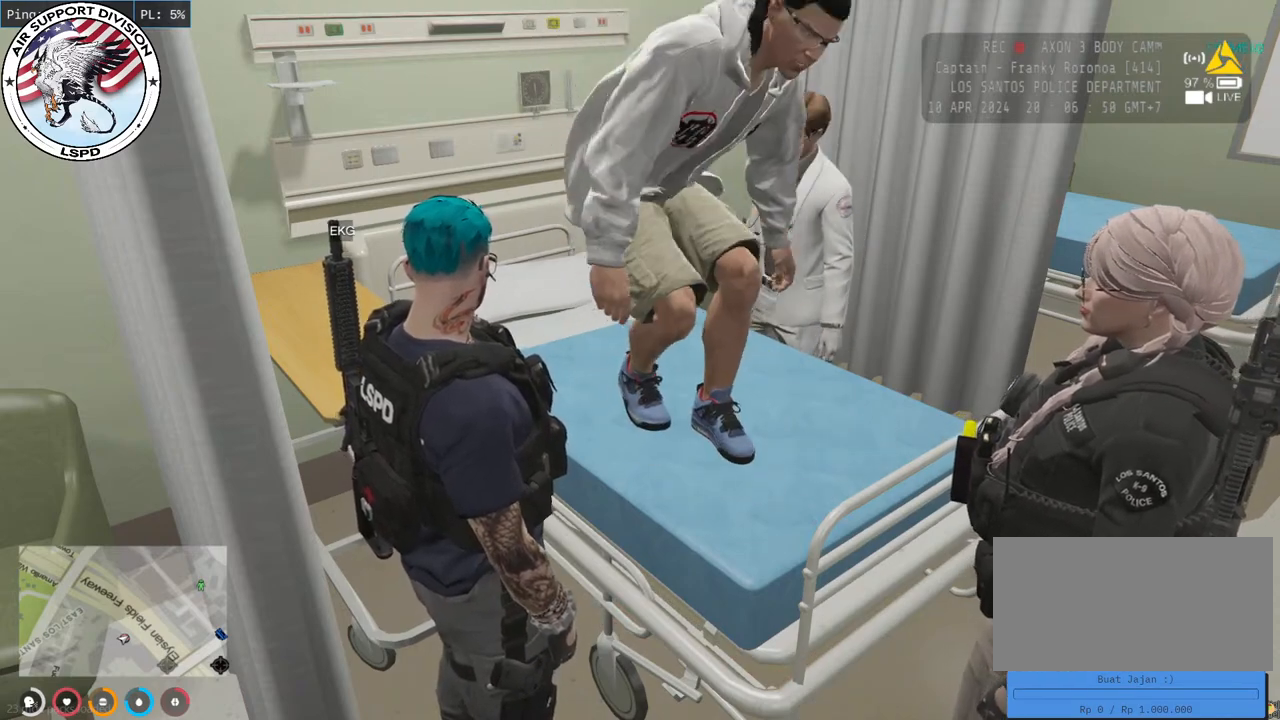
{"keys": [], "mouse": [], "events": []}
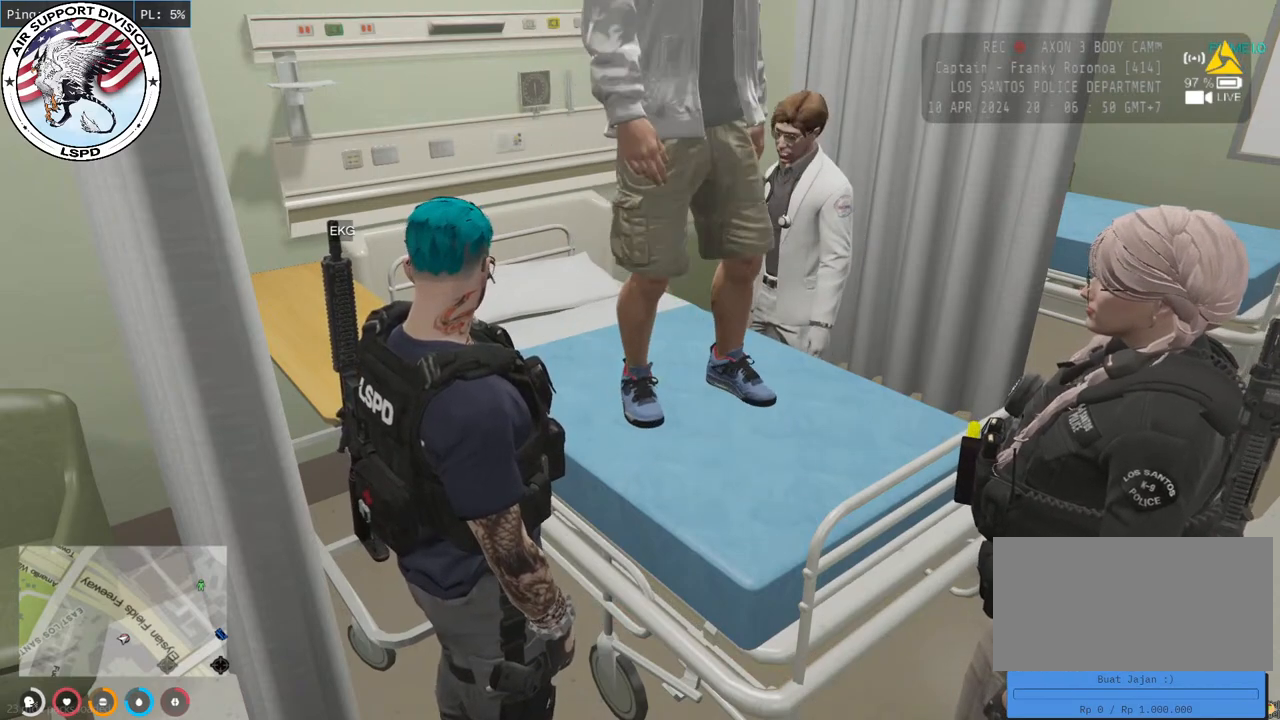
{"keys": [], "mouse": [], "events": [[17, "mouse_left", "down"], [367, "mouse_left", "up"]]}
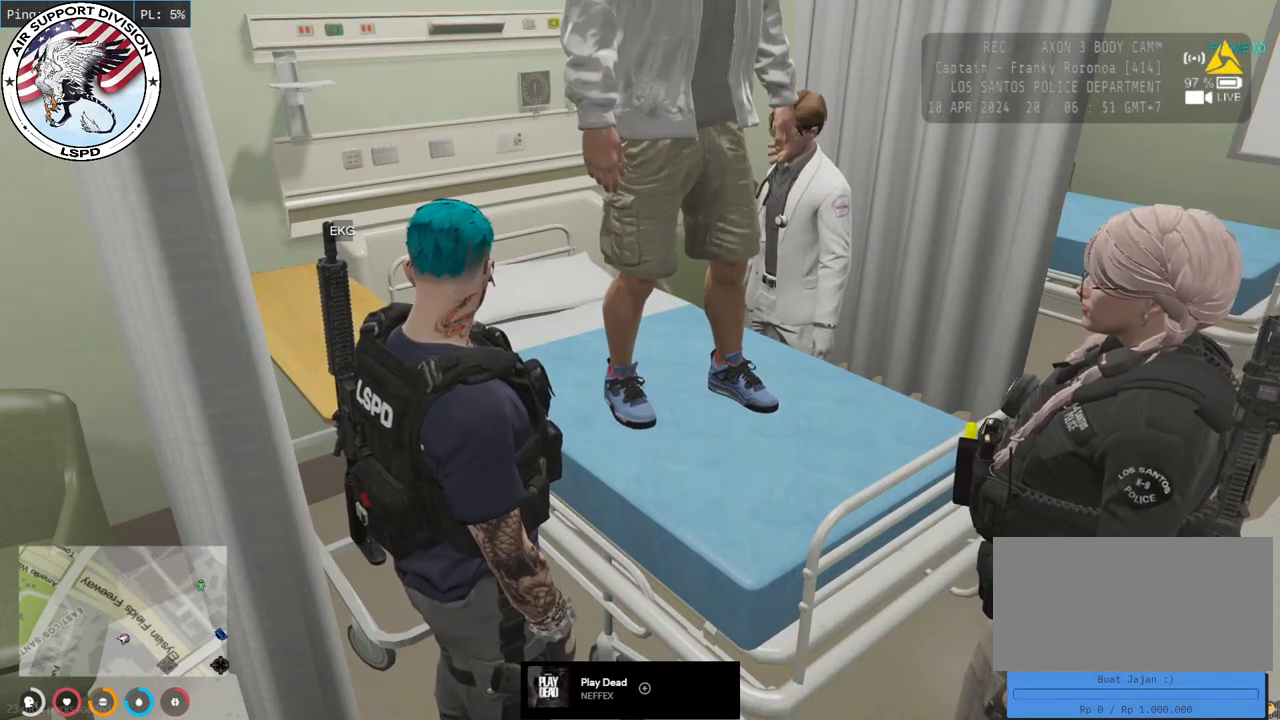
{"keys": [], "mouse": [], "events": []}
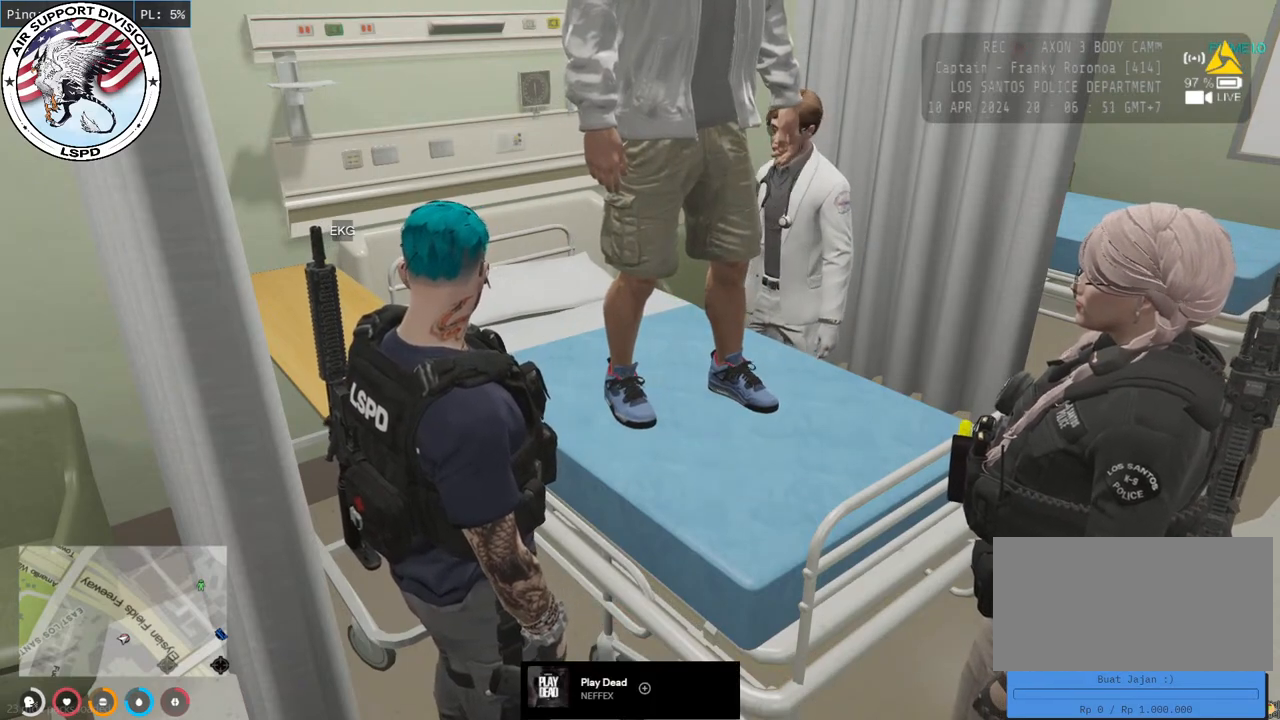
{"keys": [], "mouse": [], "events": []}
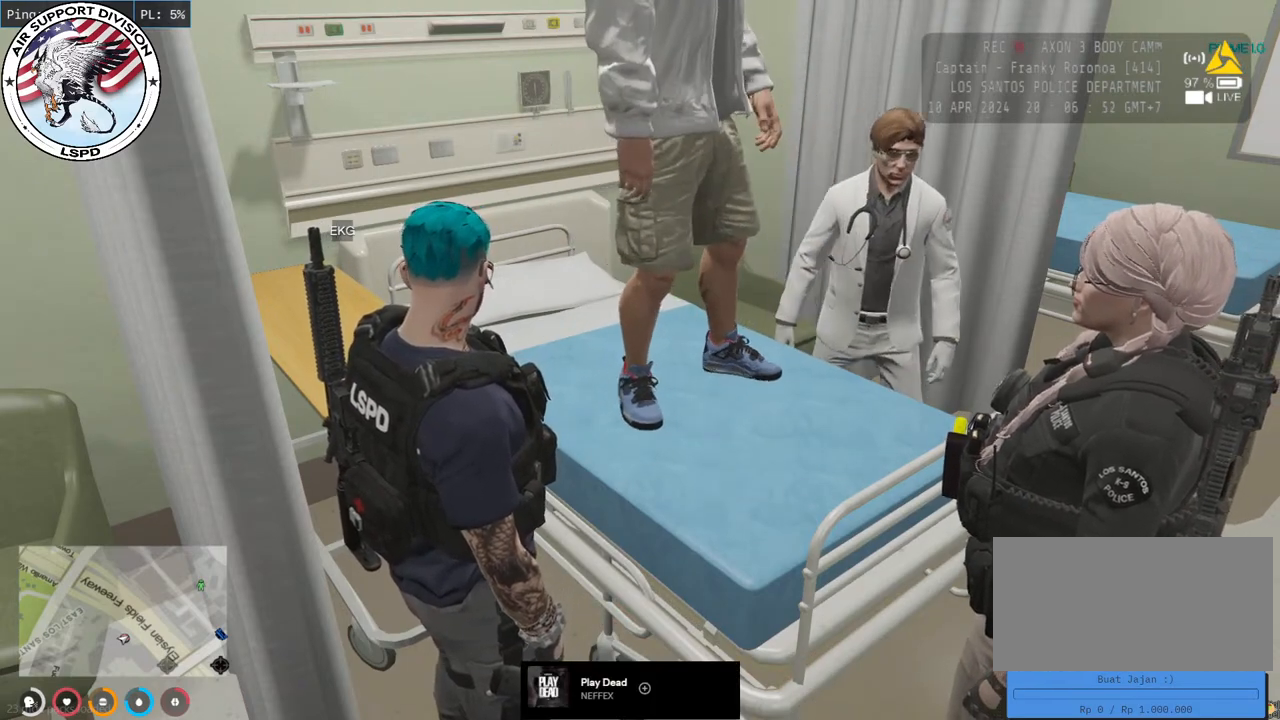
{"keys": [], "mouse": [], "events": []}
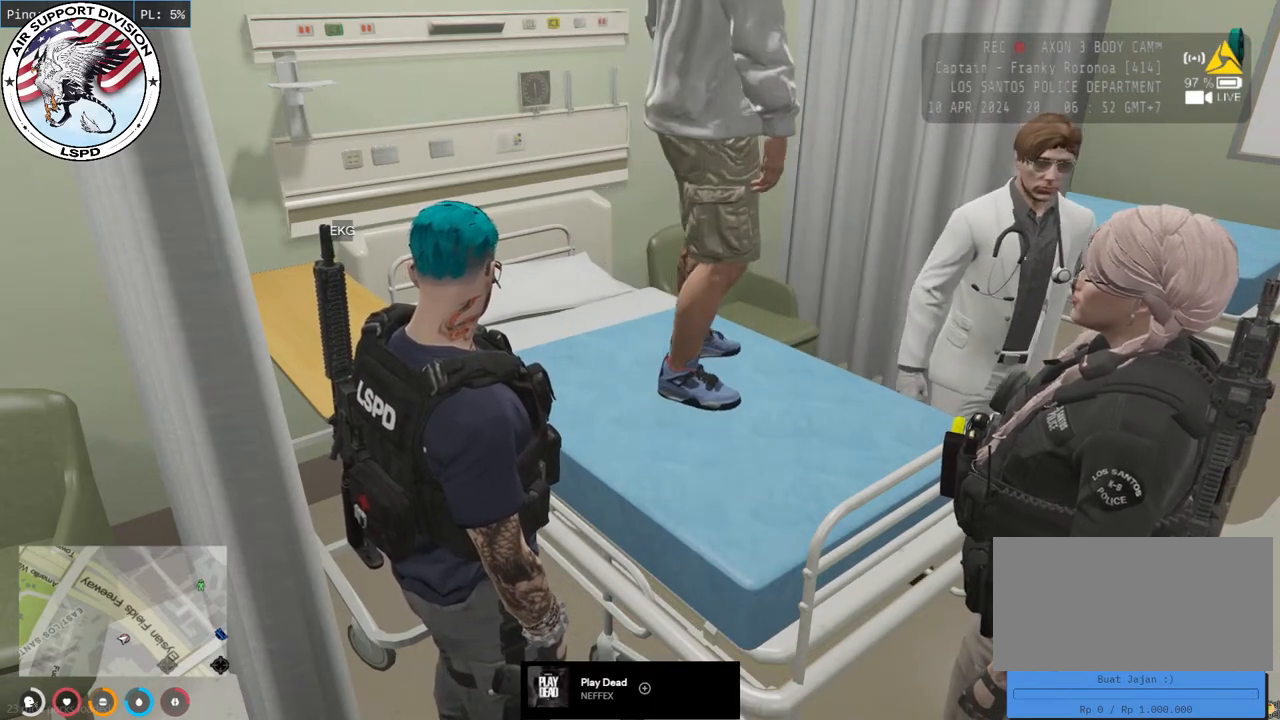
{"keys": [], "mouse": [], "events": [[233, "mouse_left", "down"], [350, "mouse_left", "up"]]}
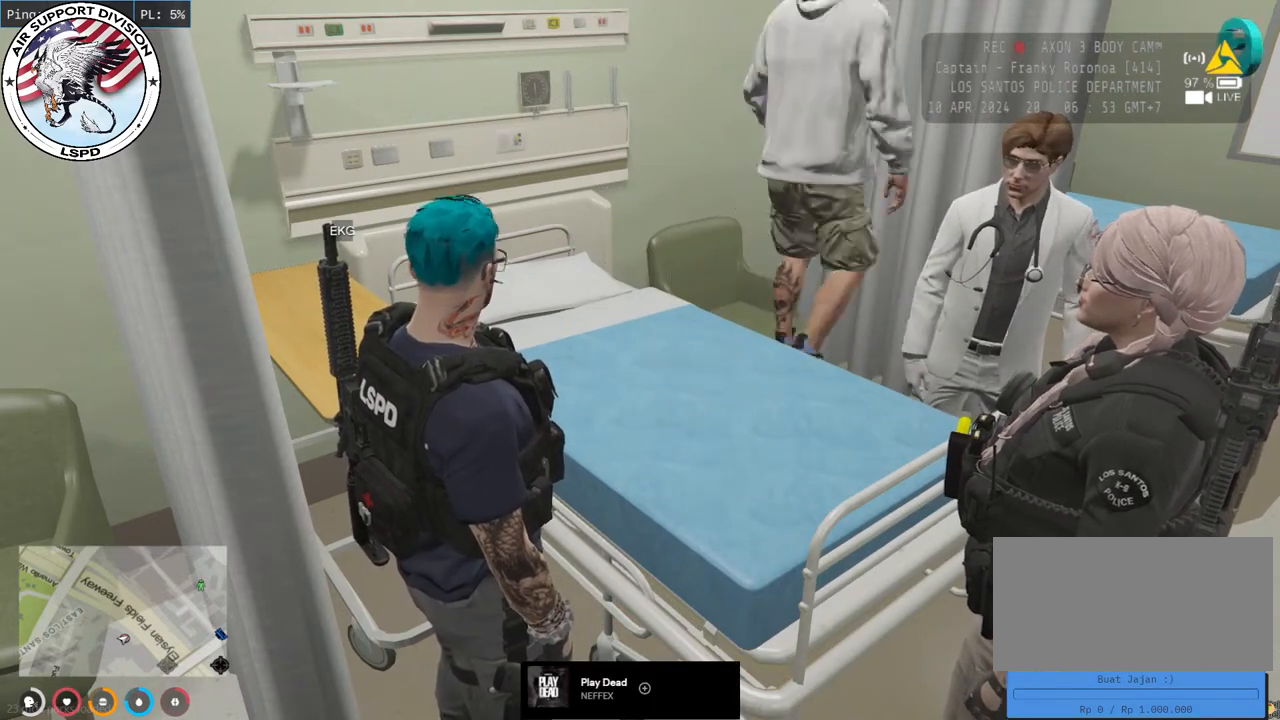
{"keys": [], "mouse": [], "events": []}
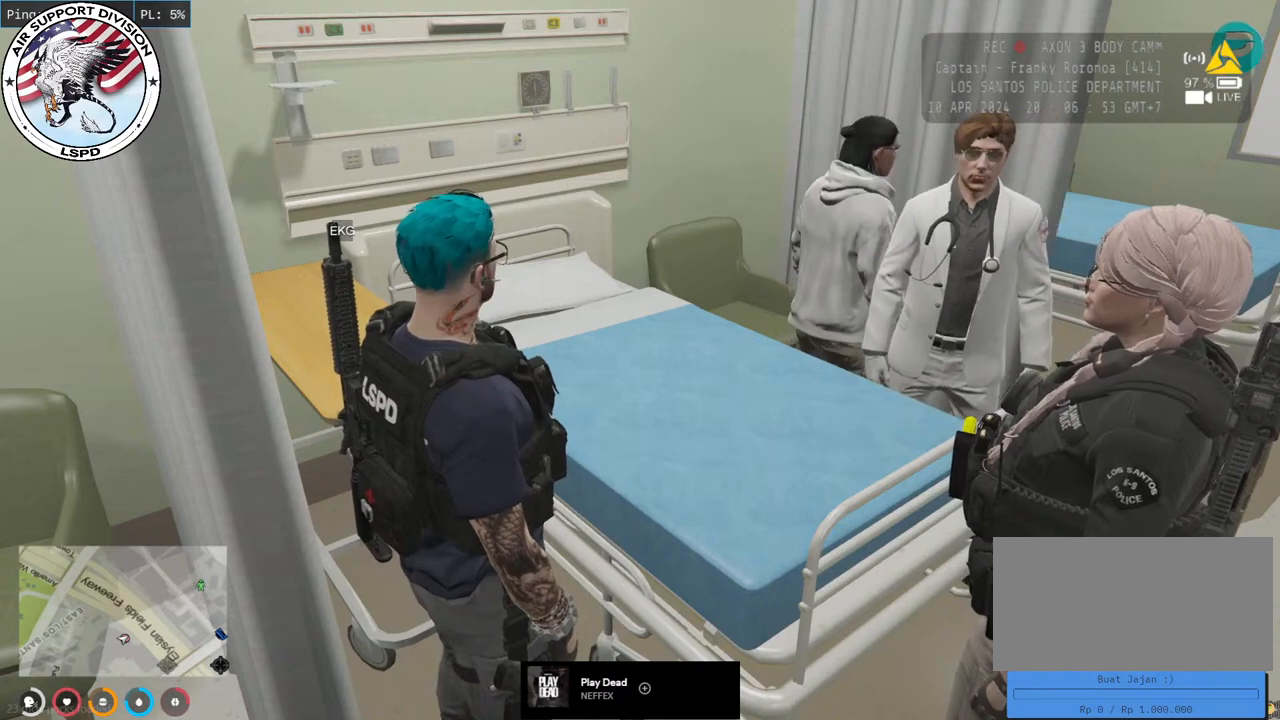
{"keys": [], "mouse": [], "events": []}
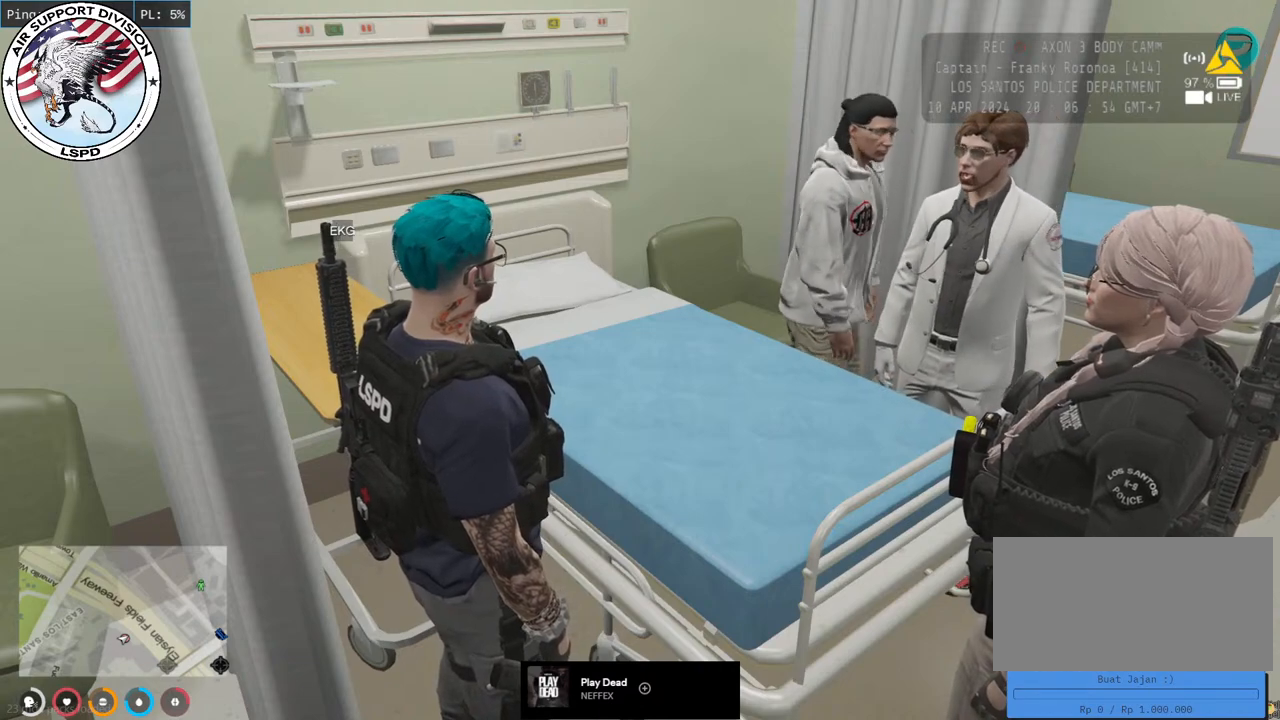
{"keys": [], "mouse": [], "events": [[250, "mouse_left", "down"], [350, "mouse_left", "up"]]}